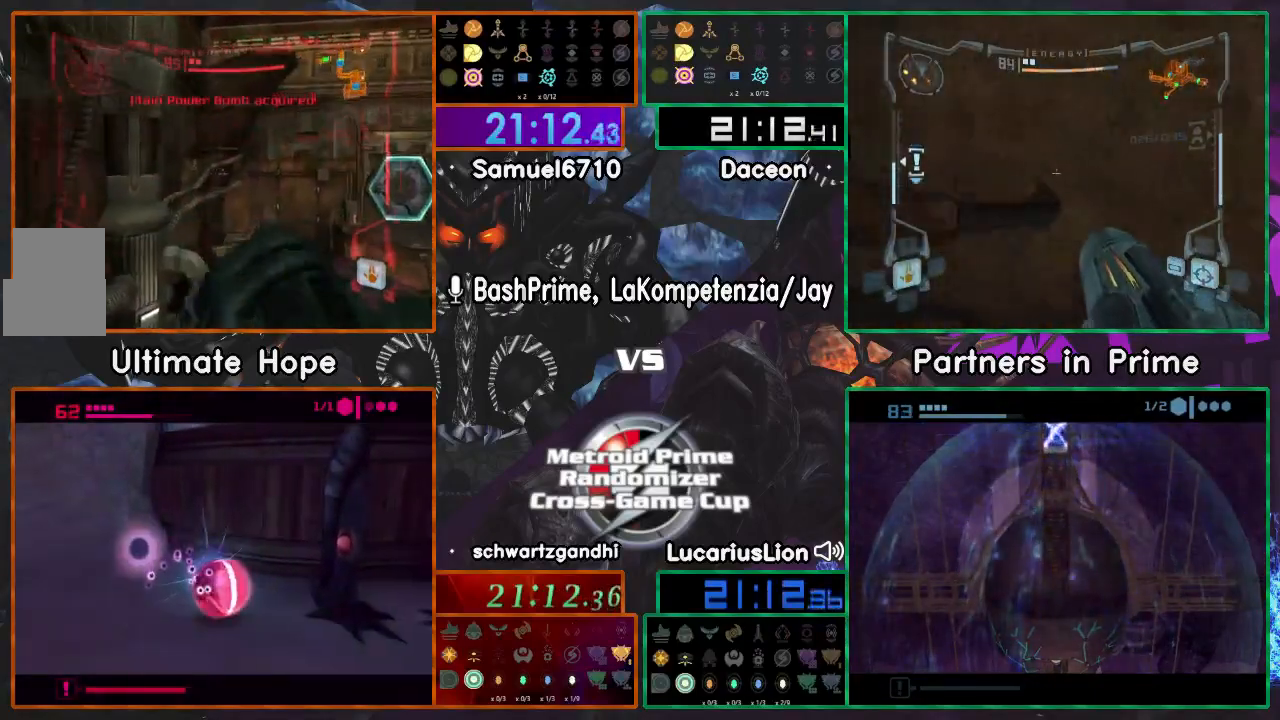
Gameplay with a controller (Nintendo layout); each line is a JSON object with the inputs held at the frame after it (dt_ms = milliseconds from this image to that frame). "events" lists button and stick changes between this image and that frame as [ms after this image, input, new state], when the widget could be followed in between. Not read: B L1 L2 L3 R2 R3 SELECT Z.
{"dt_ms": 1000, "buttons": [], "left_stick": "up-left", "right_stick": "up", "events": [[433, "DPAD_LEFT", "down"], [600, "DPAD_LEFT", "up"], [667, "A", "down"], [750, "A", "up"], [750, "left_stick", "up-left"], [850, "right_stick", "up"]]}
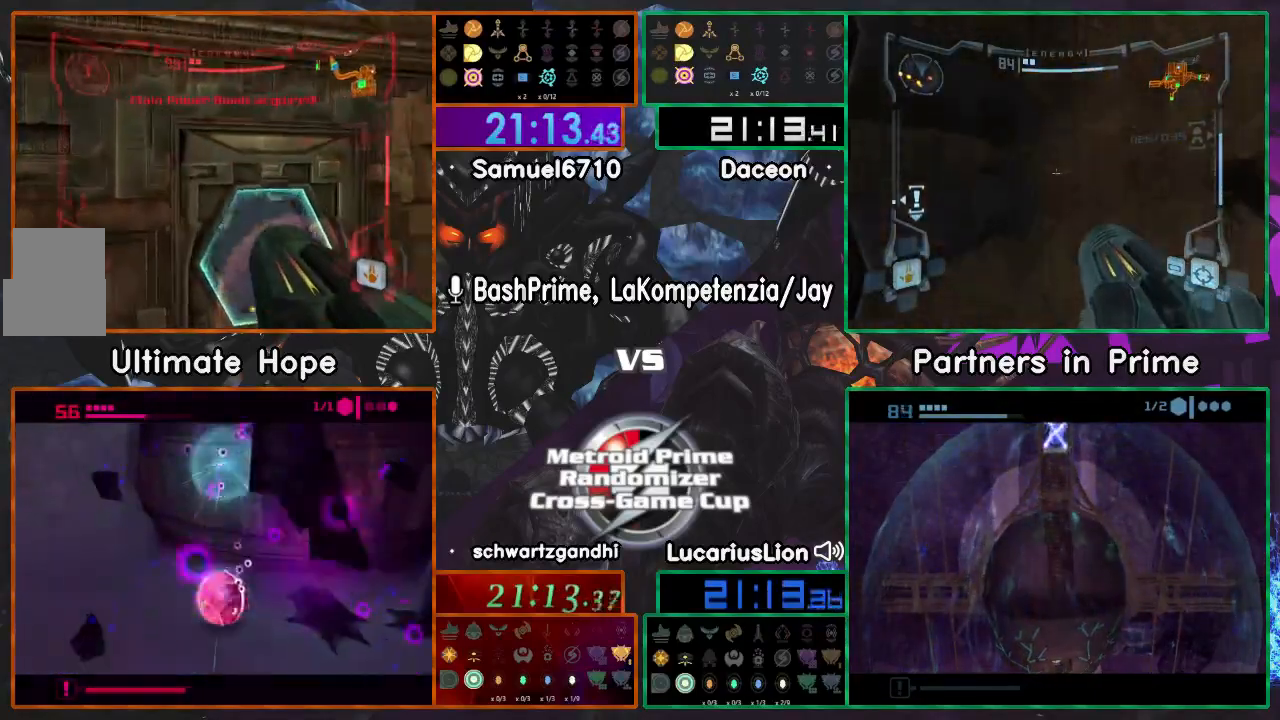
{"dt_ms": 1000, "buttons": [], "left_stick": "up", "right_stick": "center"}
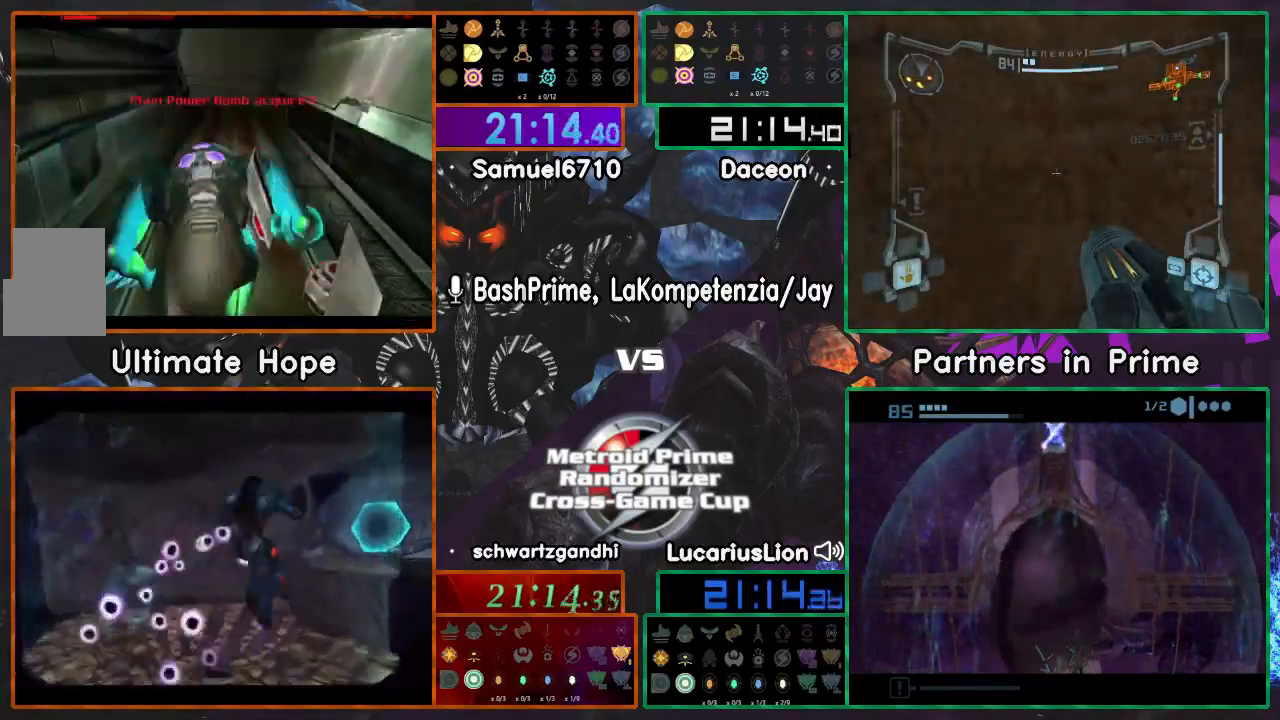
{"dt_ms": 500, "buttons": [], "left_stick": "up", "right_stick": "center", "events": []}
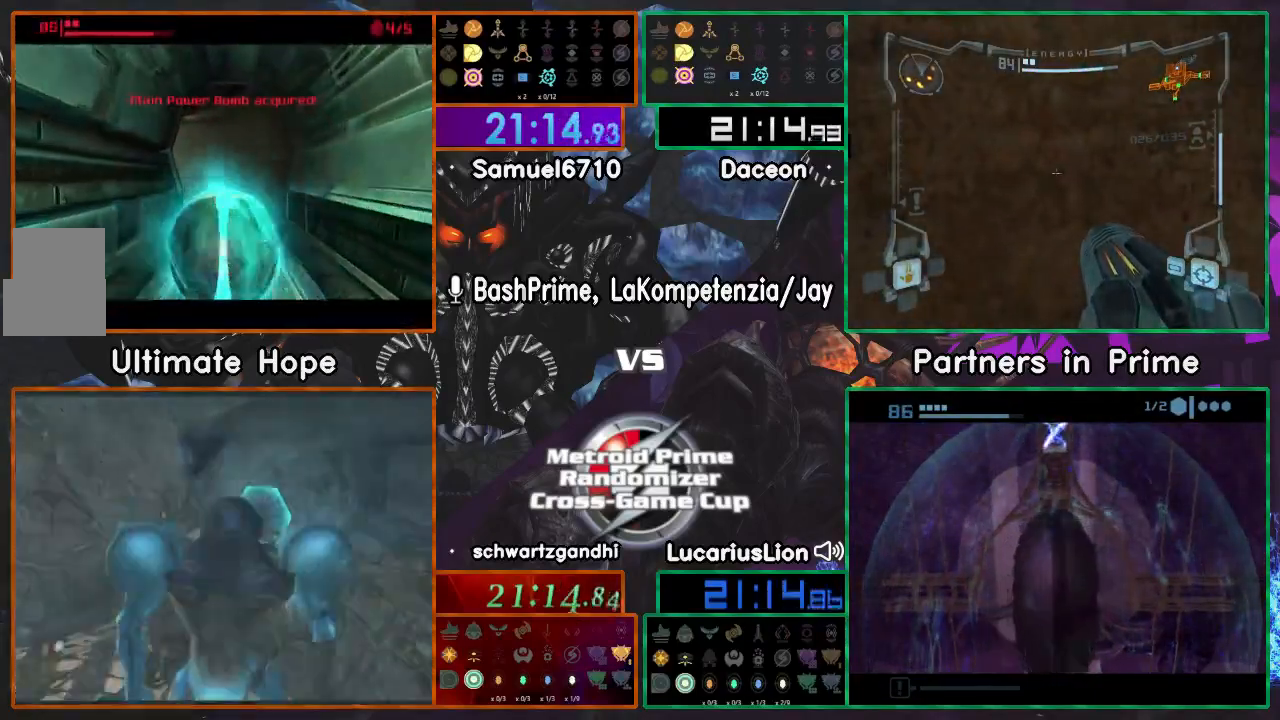
{"dt_ms": 500, "buttons": [], "left_stick": "up", "right_stick": "center", "events": []}
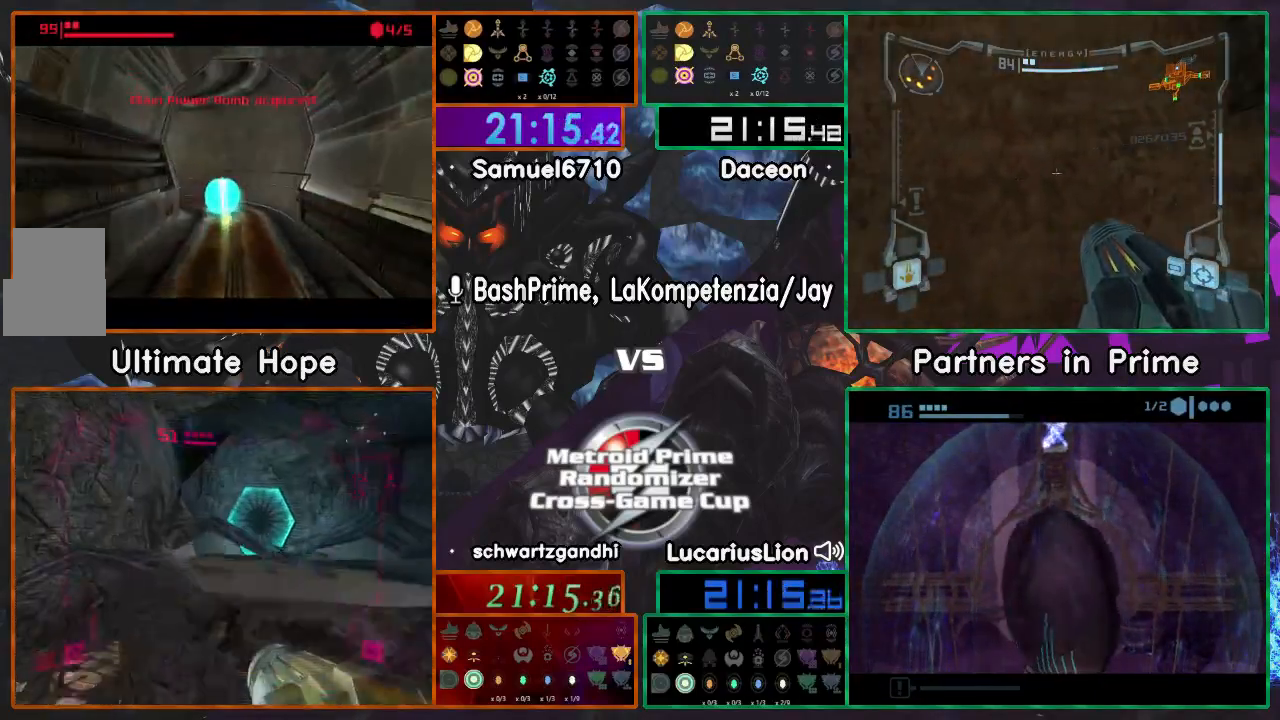
{"dt_ms": 500, "buttons": [], "left_stick": "left", "right_stick": "center", "events": [[17, "left_stick", "left"]]}
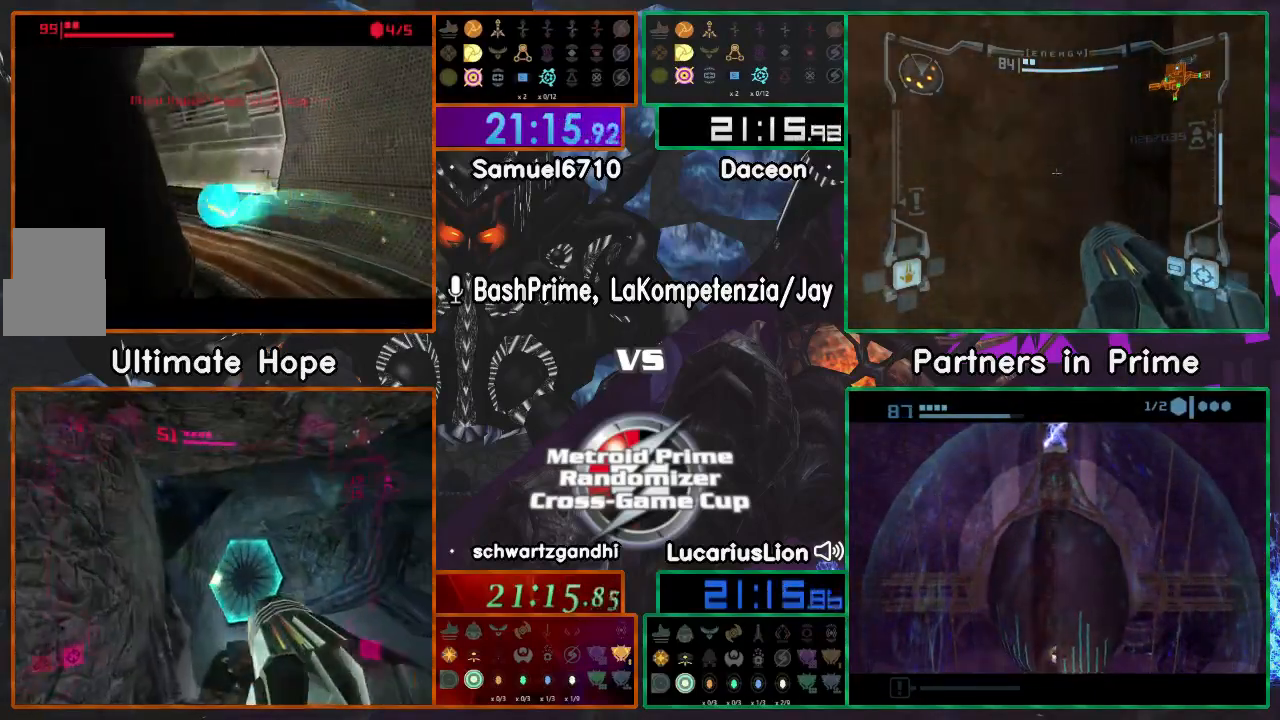
{"dt_ms": 500, "buttons": [], "left_stick": "down-right", "right_stick": "center", "events": [[217, "left_stick", "up"], [267, "left_stick", "right"], [467, "left_stick", "down-right"]]}
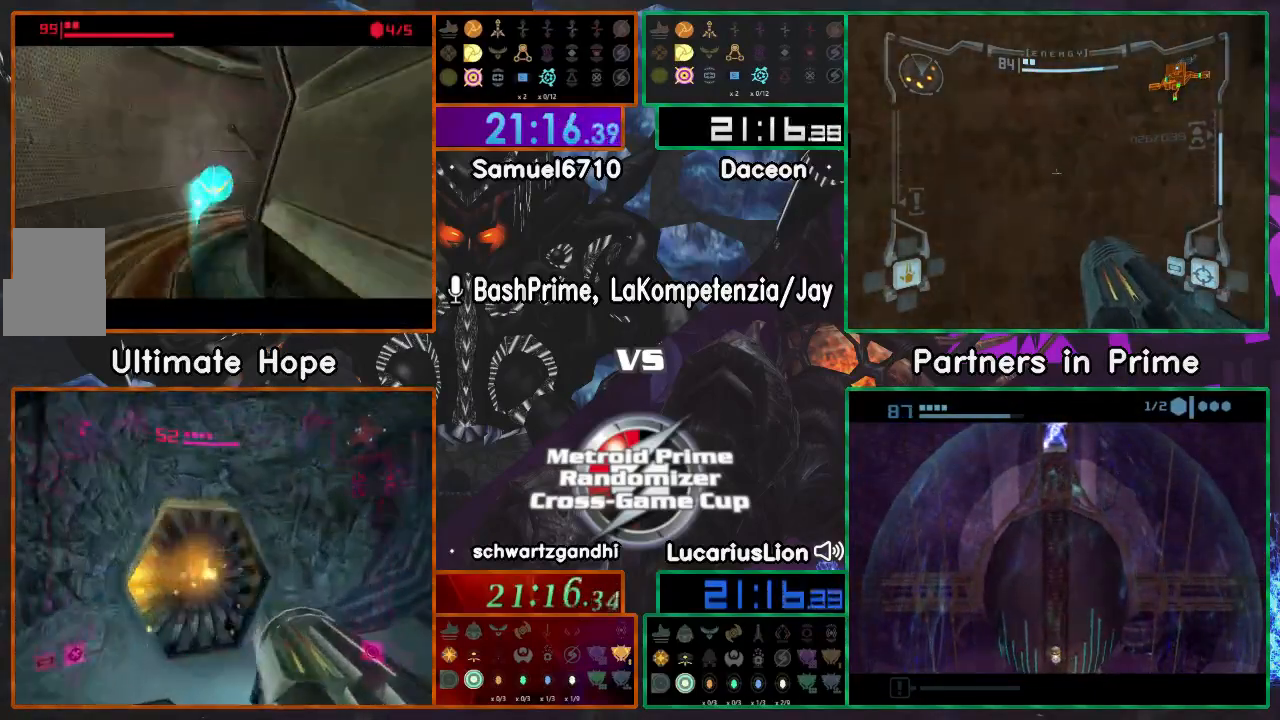
{"dt_ms": 500, "buttons": ["A"], "left_stick": "up", "right_stick": "center", "events": [[217, "left_stick", "right"], [250, "X", "down"], [317, "A", "down"], [350, "left_stick", "up"], [417, "X", "up"]]}
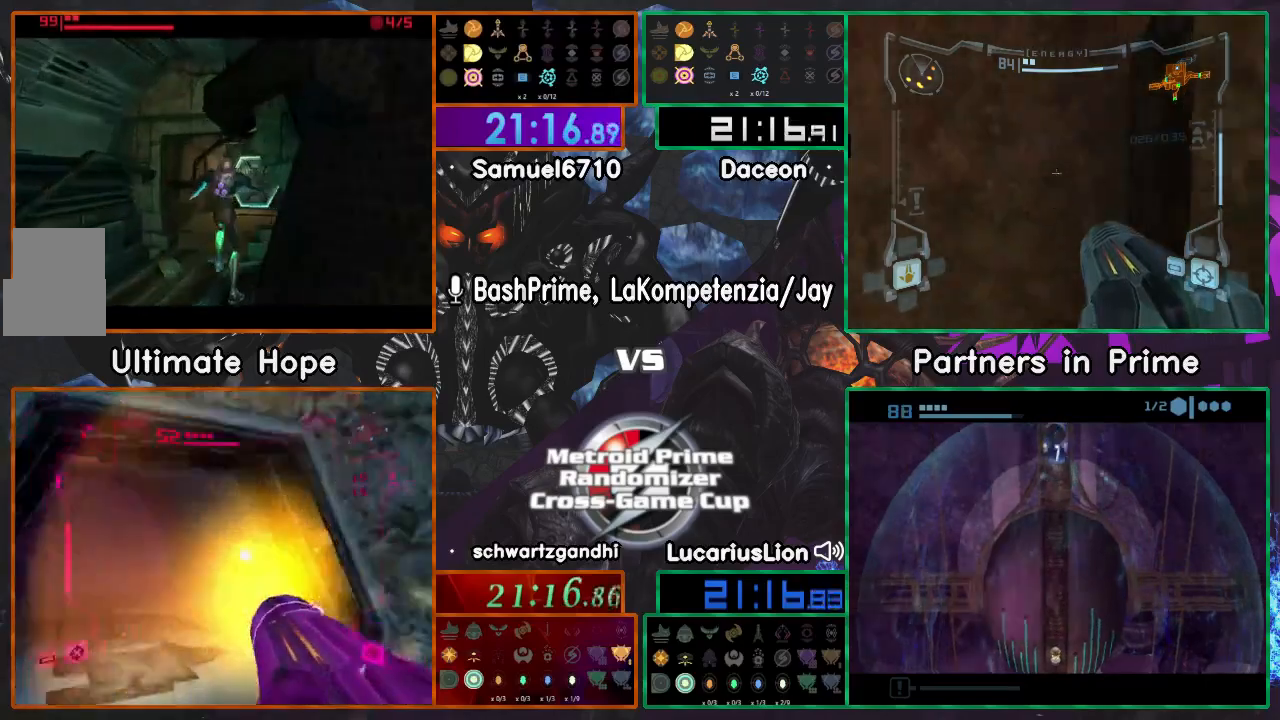
{"dt_ms": 500, "buttons": ["A"], "left_stick": "up", "right_stick": "center", "events": []}
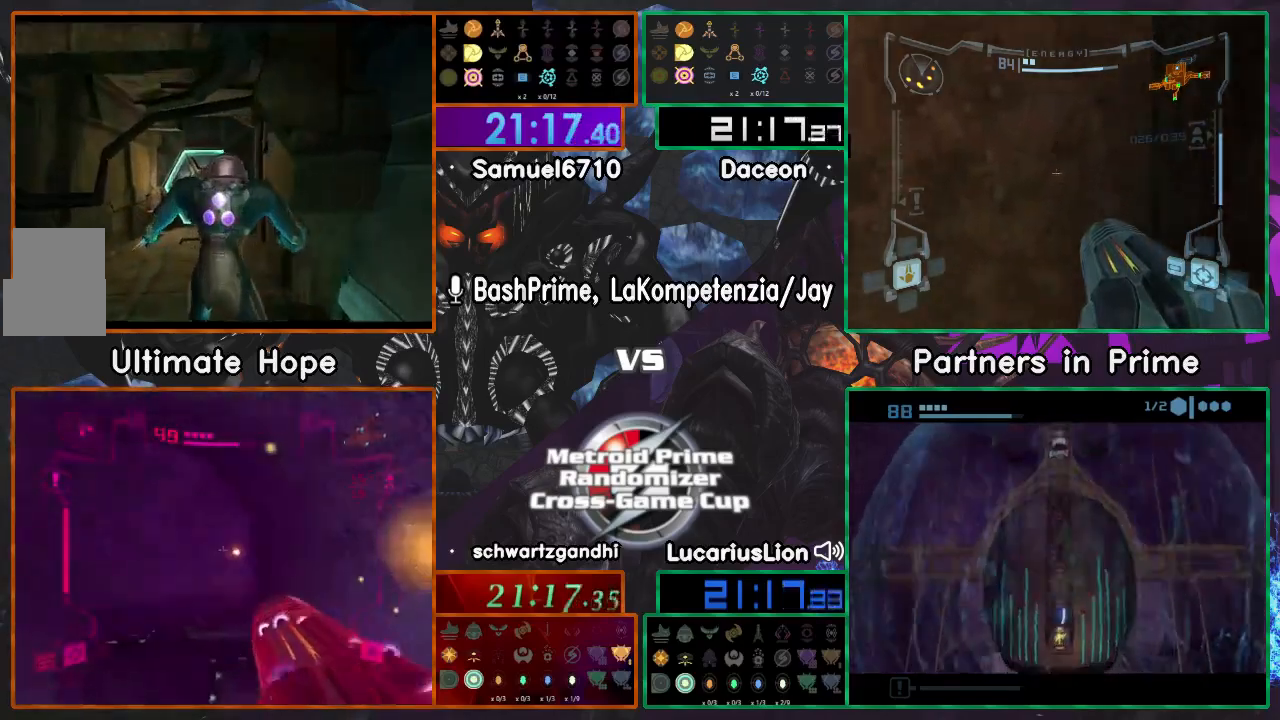
{"dt_ms": 500, "buttons": ["A"], "left_stick": "up-left", "right_stick": "center"}
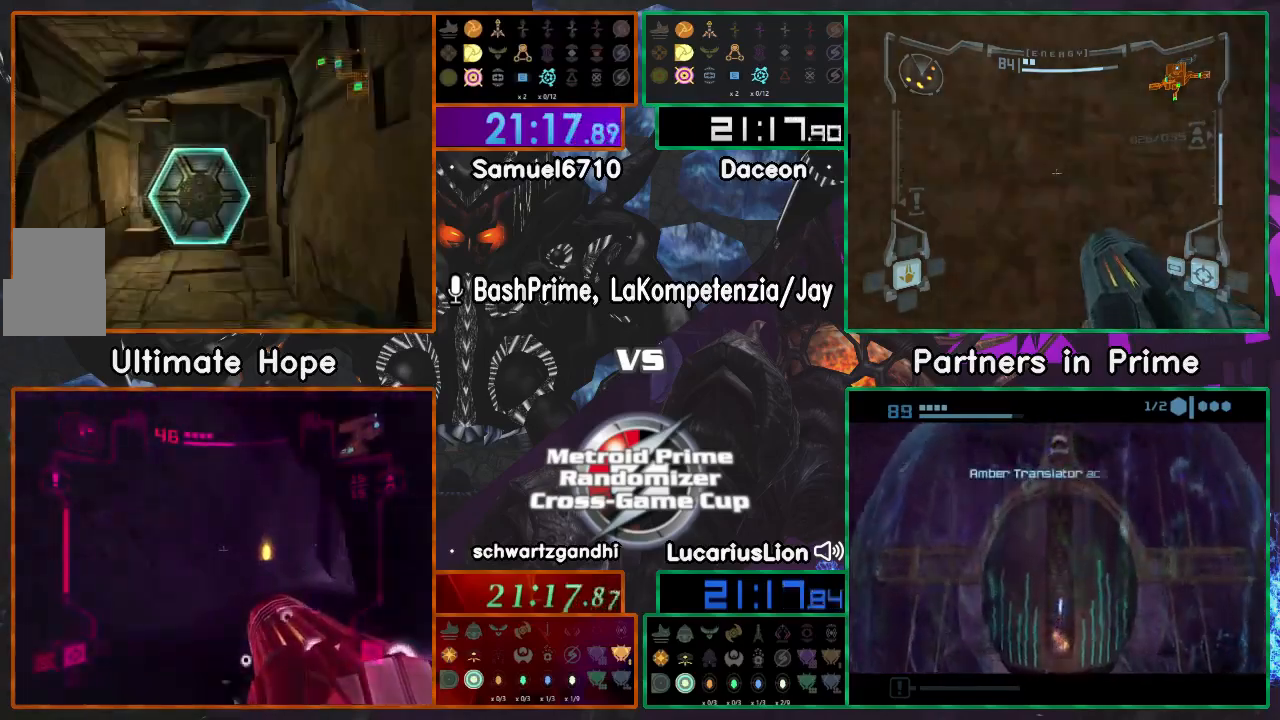
{"dt_ms": 500, "buttons": [], "left_stick": "up", "right_stick": "center", "events": [[100, "left_stick", "up"], [333, "X", "down"], [483, "A", "up"], [483, "X", "up"]]}
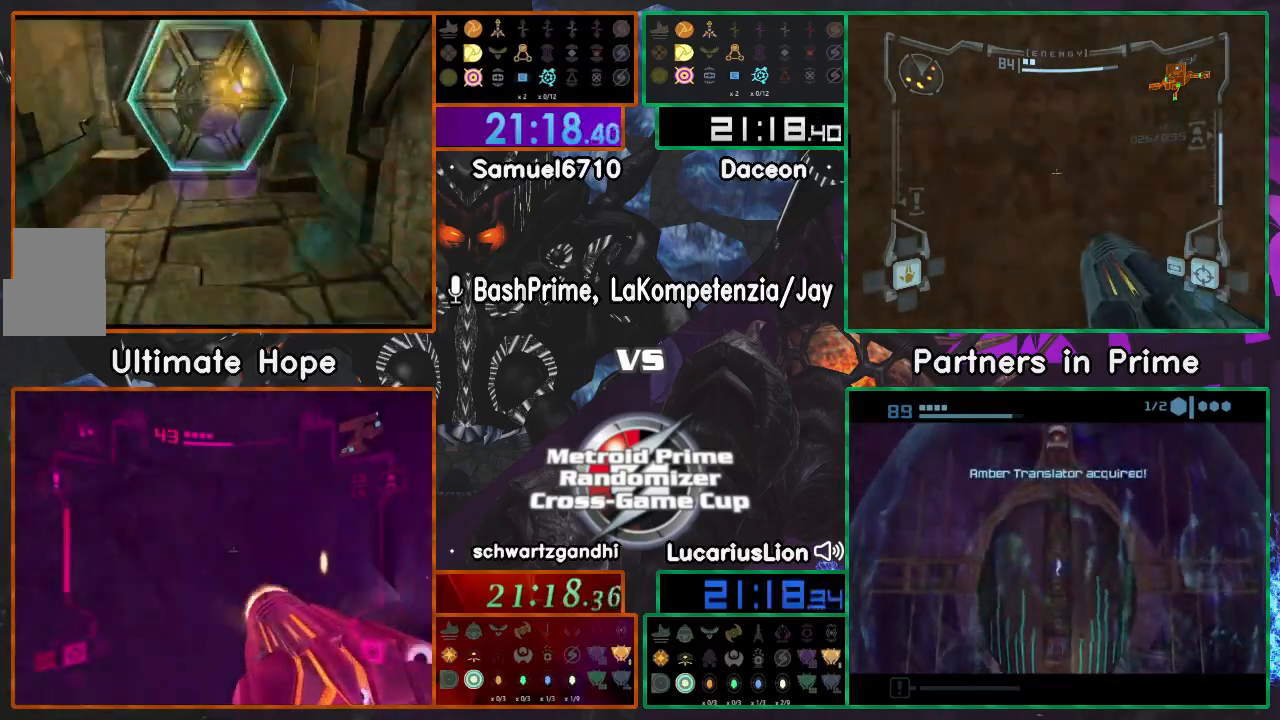
{"dt_ms": 500, "buttons": [], "left_stick": "center", "right_stick": "center"}
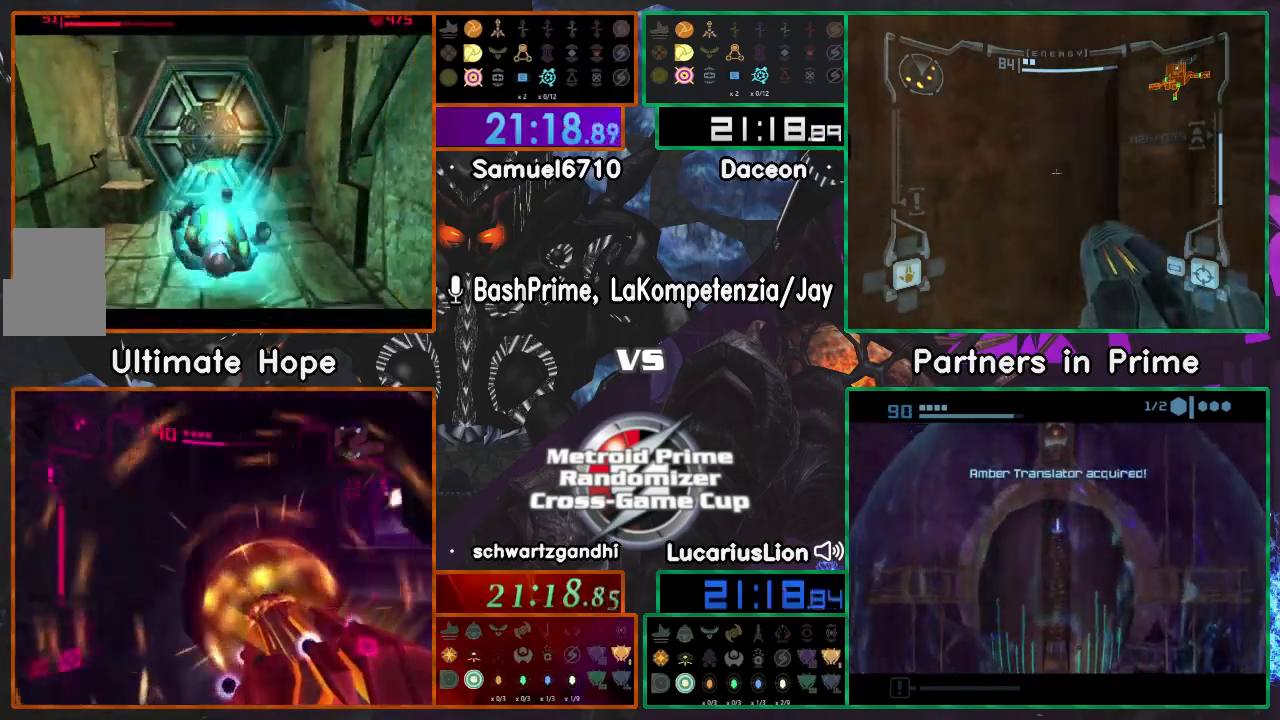
{"dt_ms": 1000, "buttons": [], "left_stick": "center", "right_stick": "up", "events": [[650, "X", "down"], [817, "X", "up"], [950, "right_stick", "up"]]}
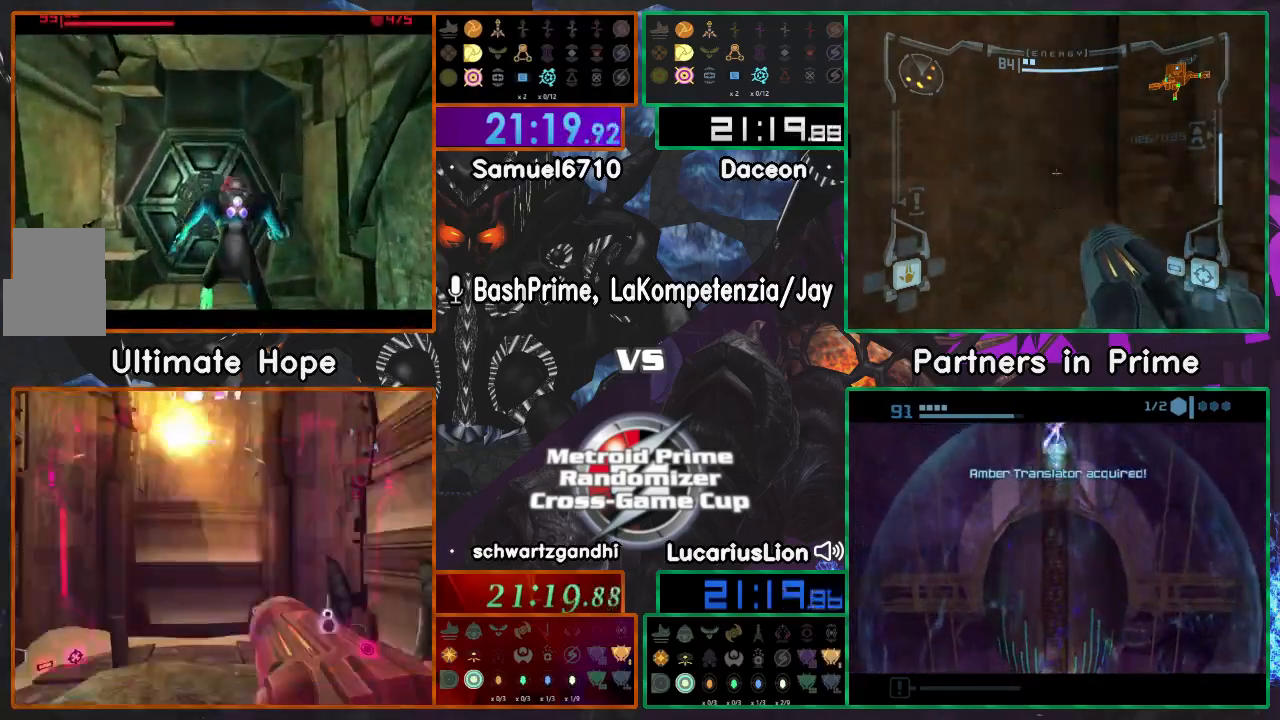
{"dt_ms": 1000, "buttons": [], "left_stick": "center", "right_stick": "up"}
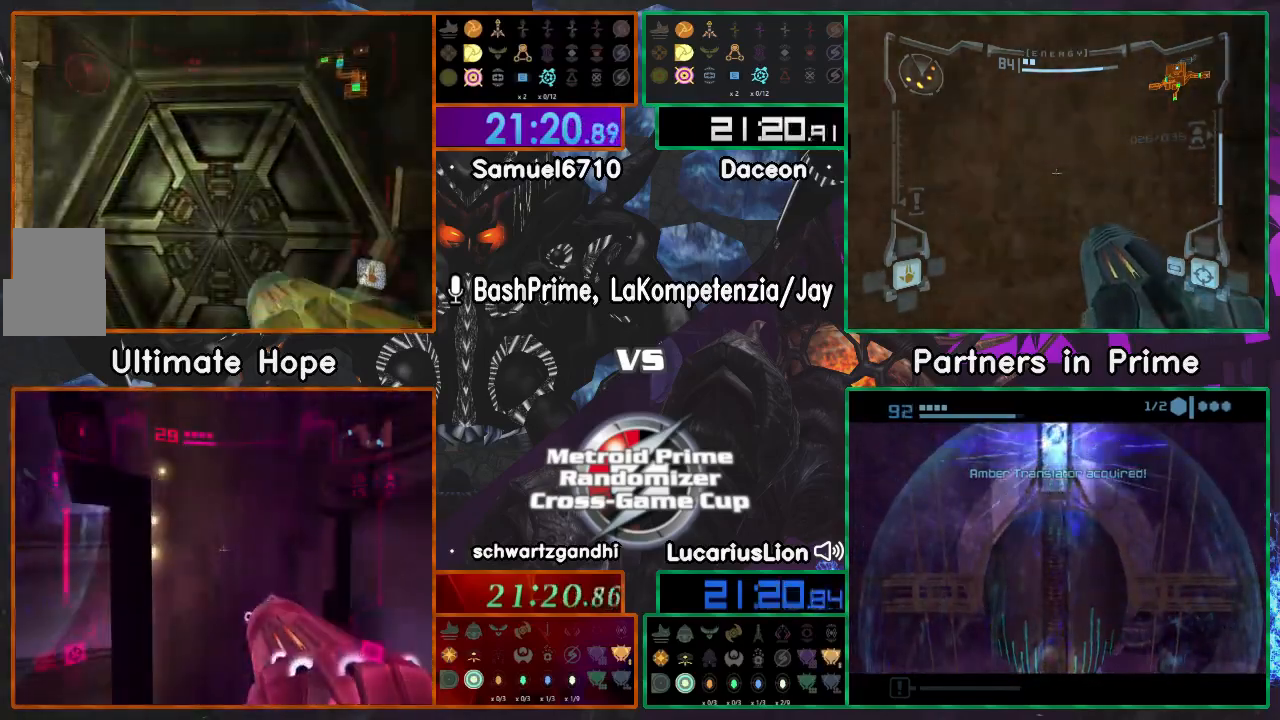
{"dt_ms": 1000, "buttons": [], "left_stick": "up", "right_stick": "center"}
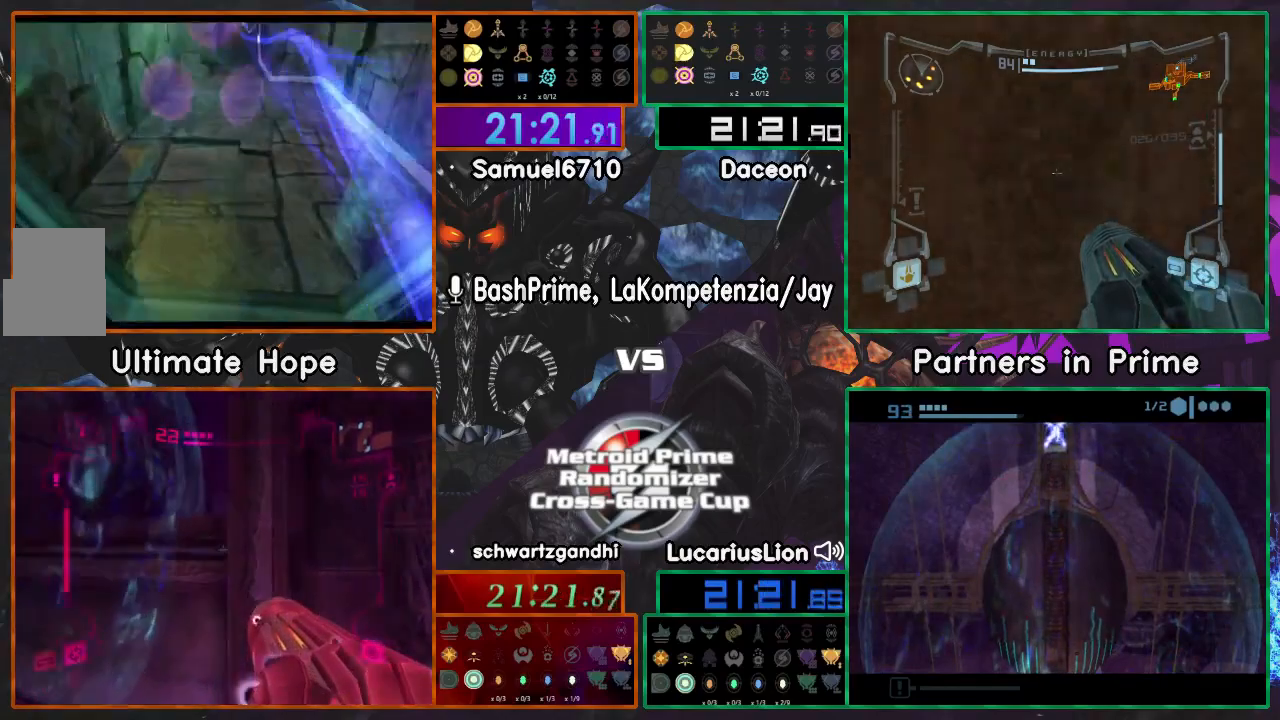
{"dt_ms": 500, "buttons": [], "left_stick": "up", "right_stick": "center", "events": []}
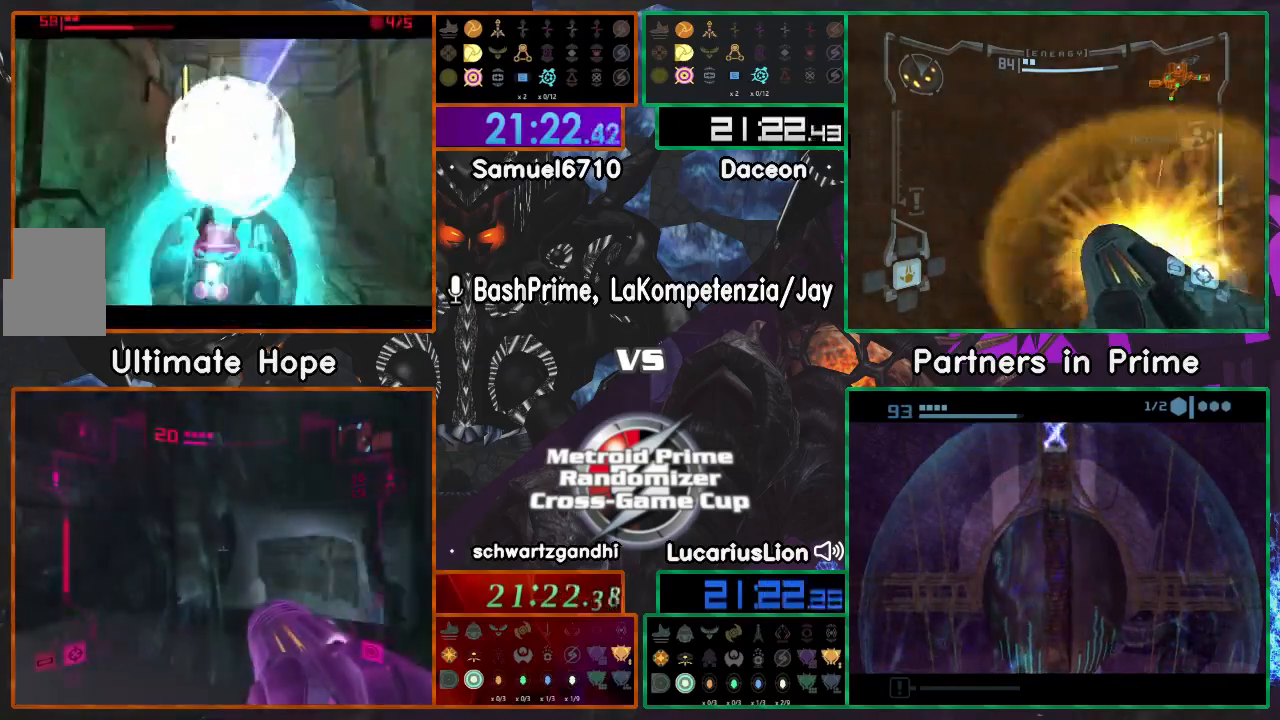
{"dt_ms": 500, "buttons": [], "left_stick": "up", "right_stick": "center", "events": [[117, "left_stick", "up-right"], [433, "left_stick", "up"]]}
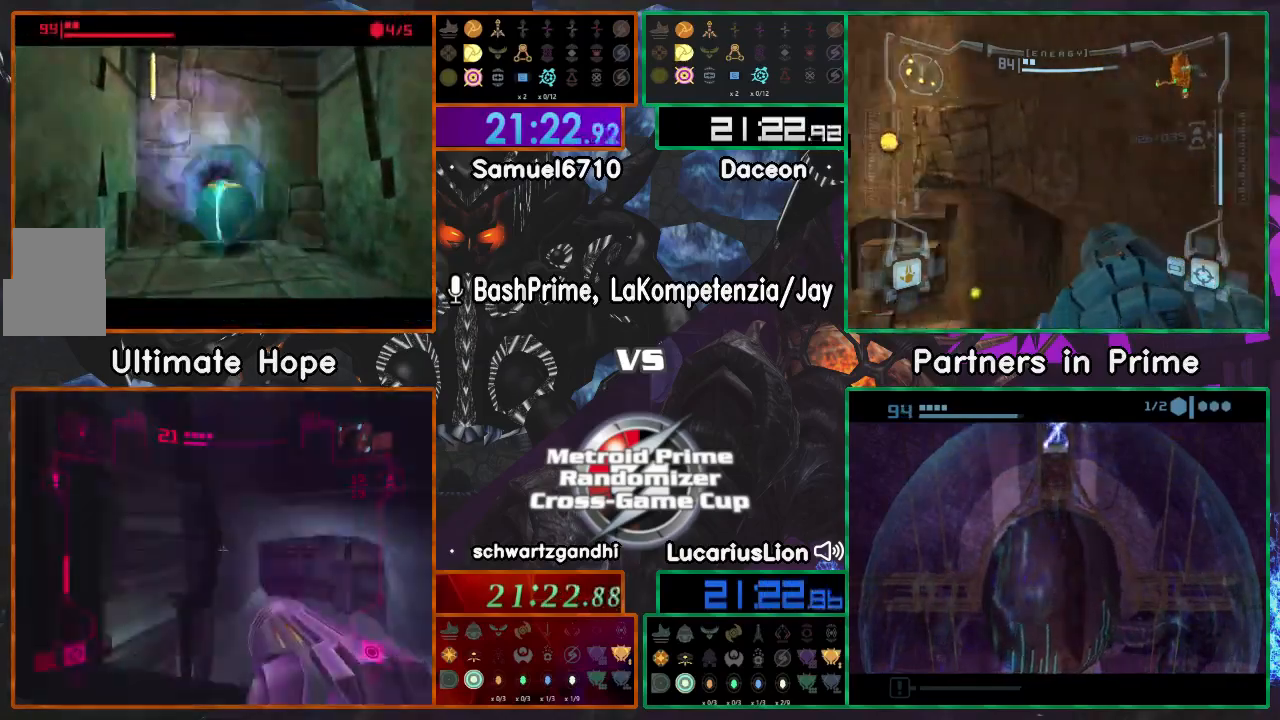
{"dt_ms": 500, "buttons": [], "left_stick": "center", "right_stick": "center", "events": [[233, "left_stick", "center"]]}
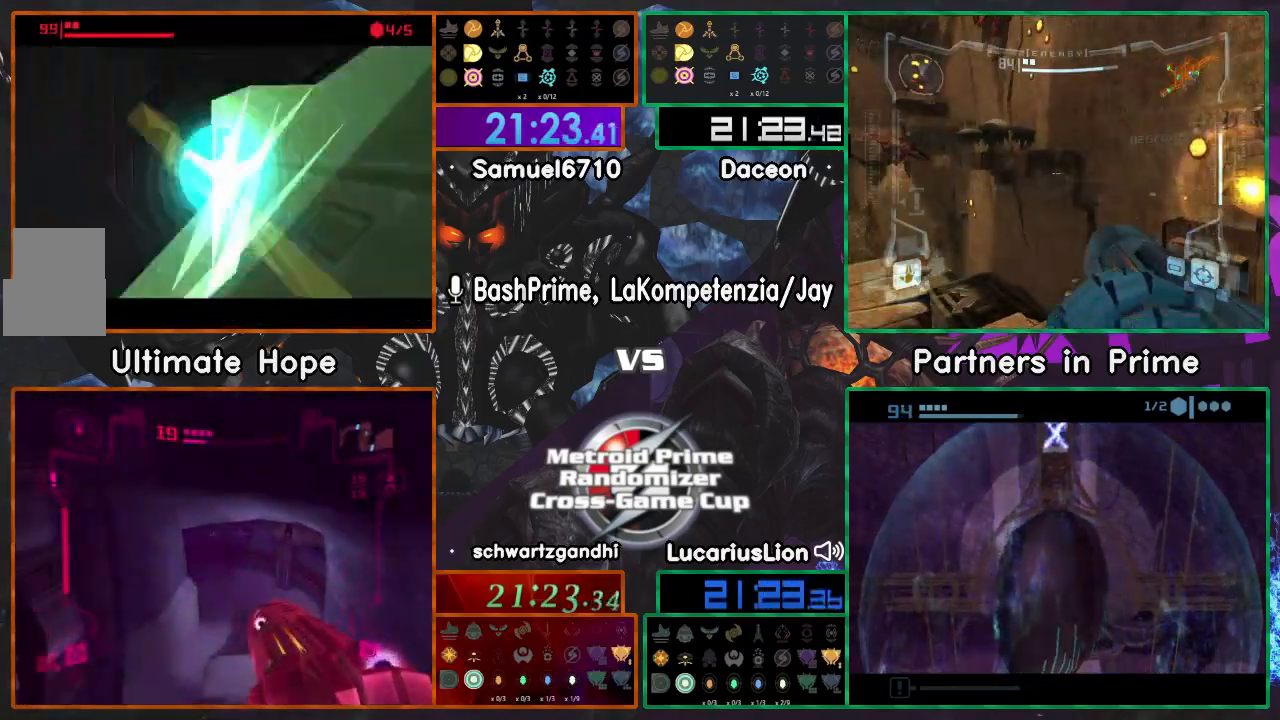
{"dt_ms": 500, "buttons": [], "left_stick": "up", "right_stick": "center"}
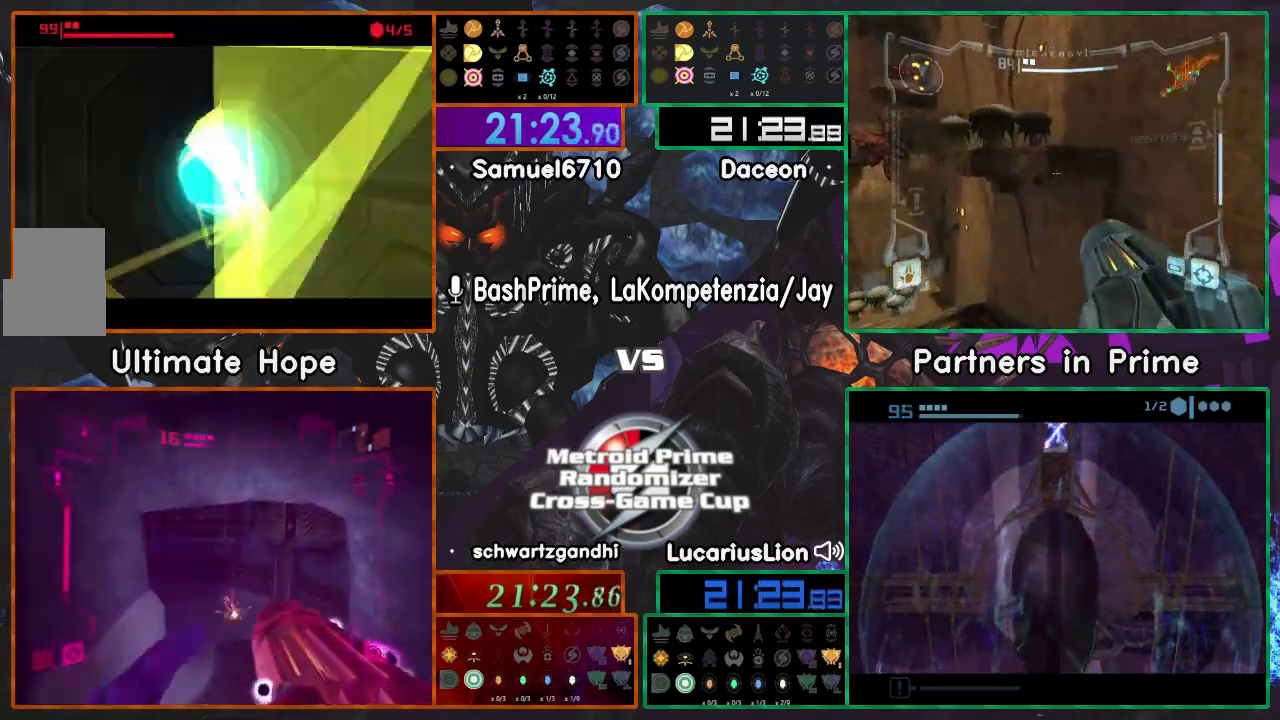
{"dt_ms": 500, "buttons": [], "left_stick": "center", "right_stick": "center", "events": [[267, "left_stick", "down"], [483, "left_stick", "center"]]}
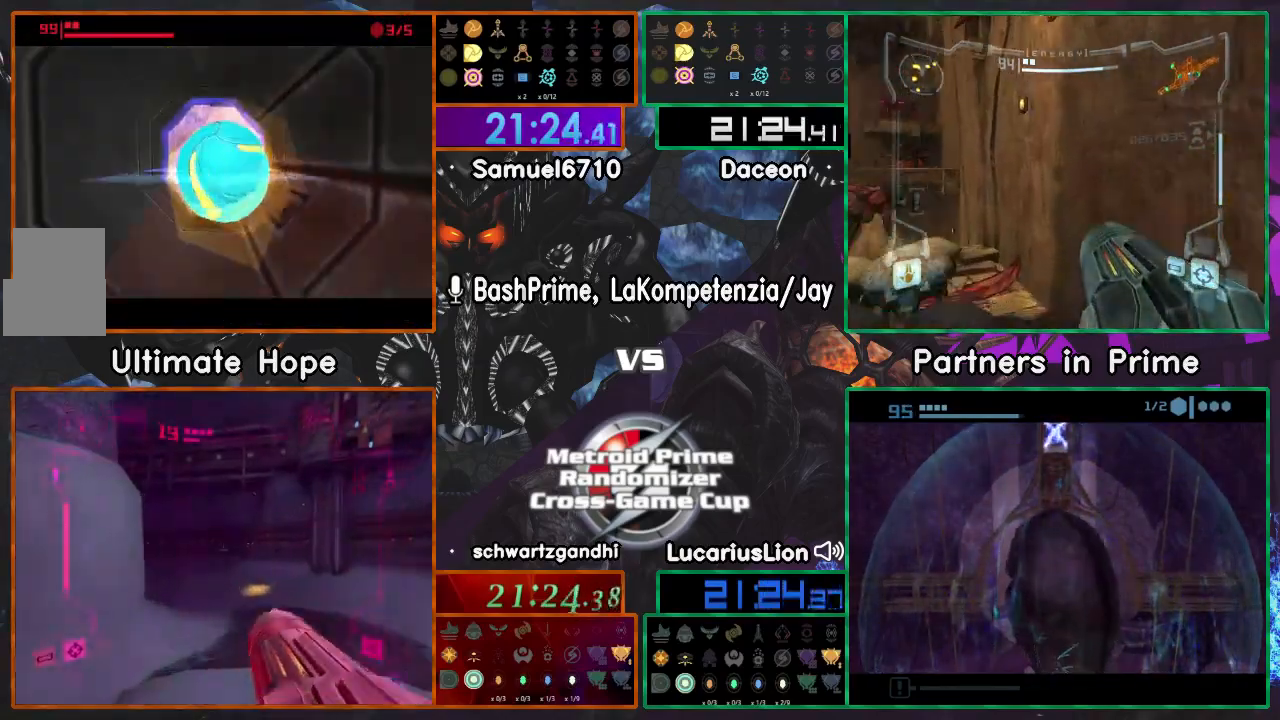
{"dt_ms": 500, "buttons": [], "left_stick": "center", "right_stick": "center", "events": [[33, "left_stick", "up"], [133, "left_stick", "center"]]}
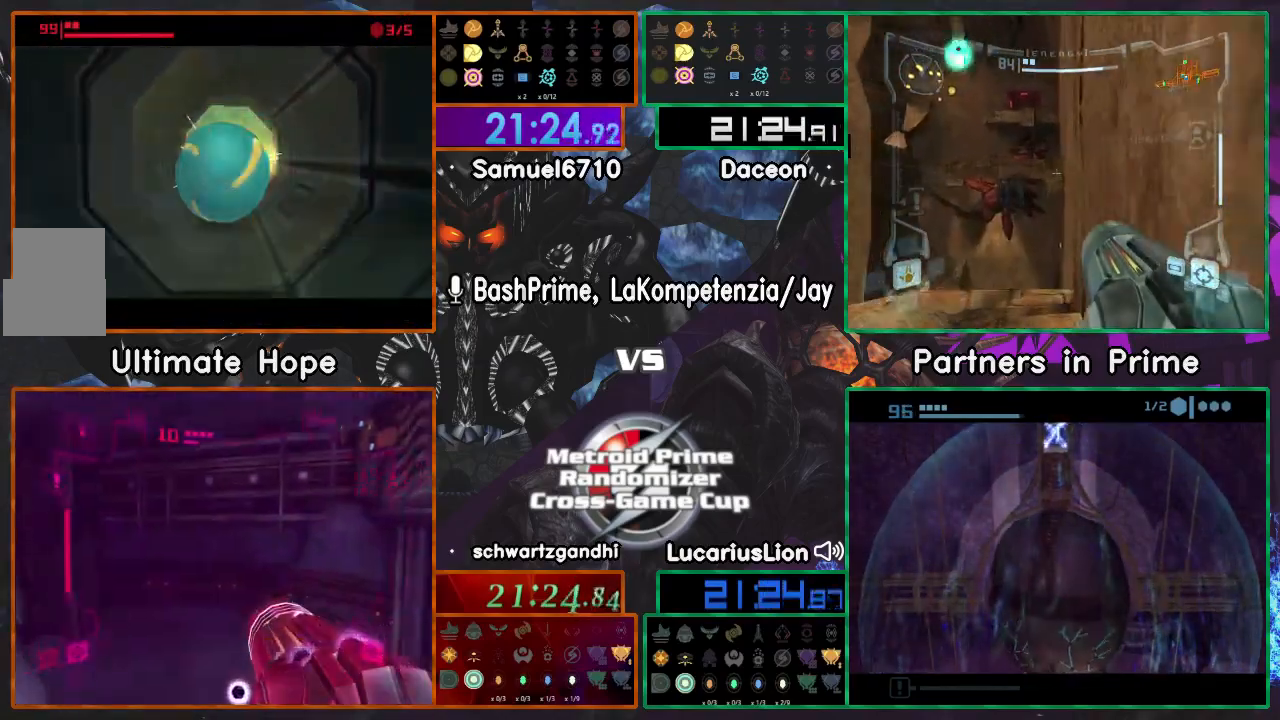
{"dt_ms": 500, "buttons": [], "left_stick": "up", "right_stick": "center", "events": [[417, "left_stick", "up"]]}